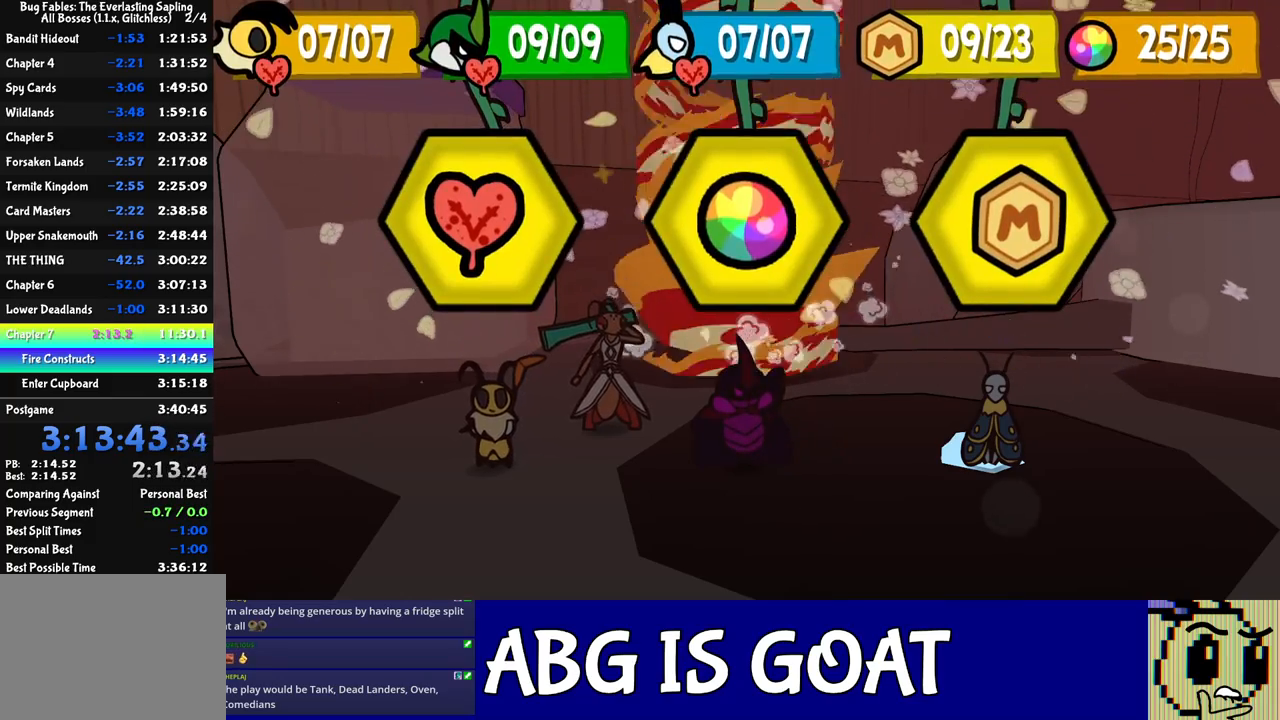
Gameplay with a controller (Xbox layout); each line is a JSON object with the inputs held at the frame after it. "events" lists button and stick changes between this image and that frame as [ms after this image, input, new state], when the widget could be followed in between. Not read: L1 L2 L3 R1 R2 R3 right_stick.
{"buttons": [], "left_stick": "center", "events": [[400, "A", "down"], [450, "A", "up"]]}
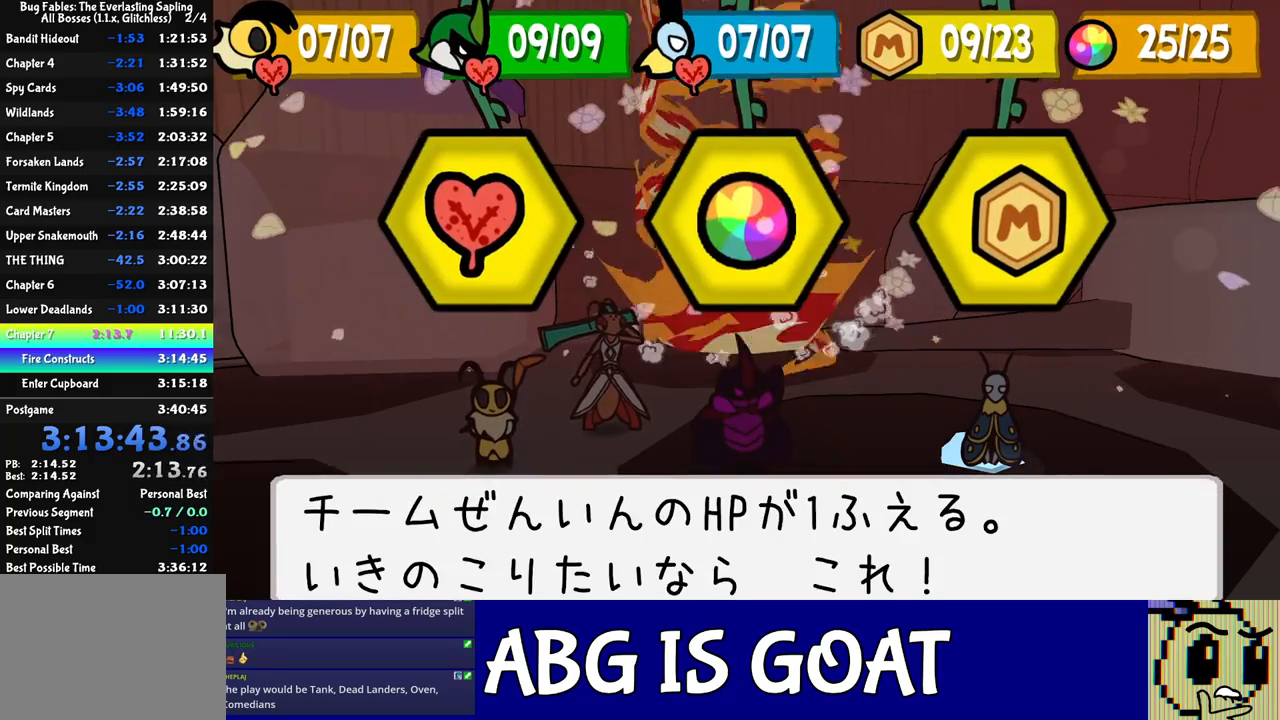
{"buttons": ["DPAD_LEFT"], "left_stick": "center", "events": [[350, "DPAD_LEFT", "down"]]}
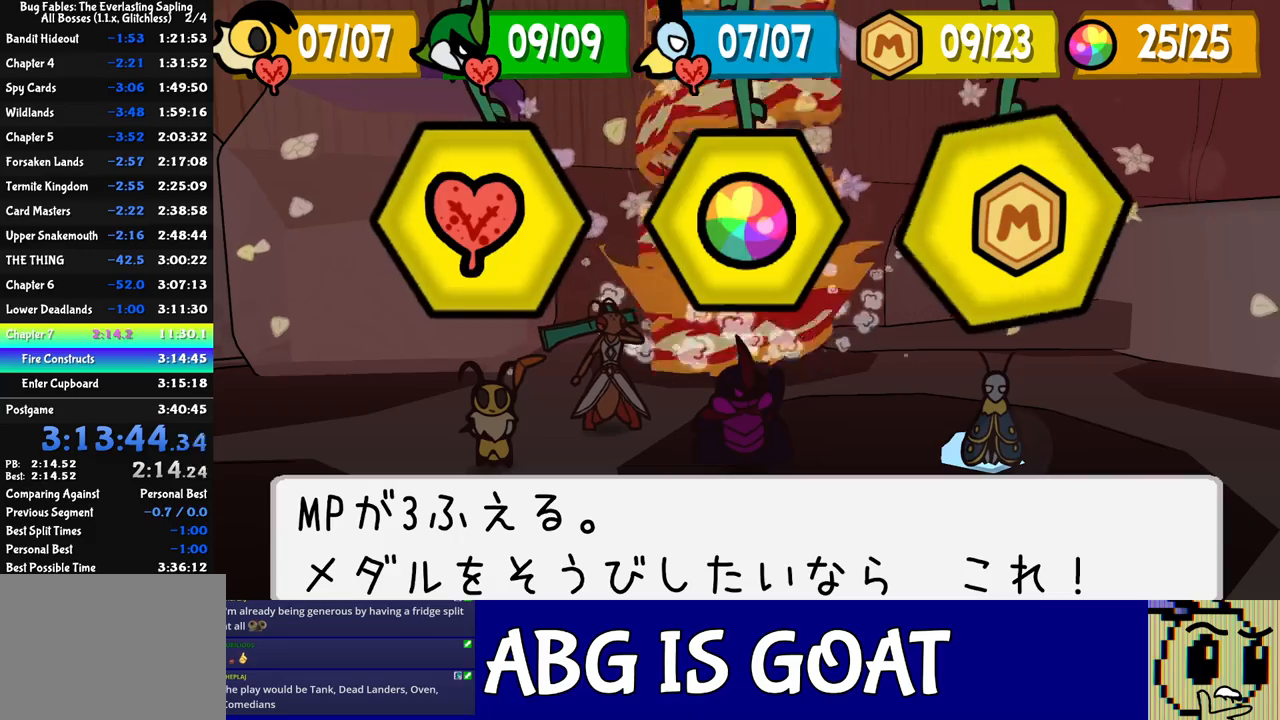
{"buttons": ["B"], "left_stick": "center", "events": [[50, "DPAD_LEFT", "up"], [100, "A", "down"], [250, "B", "down"], [283, "A", "up"]]}
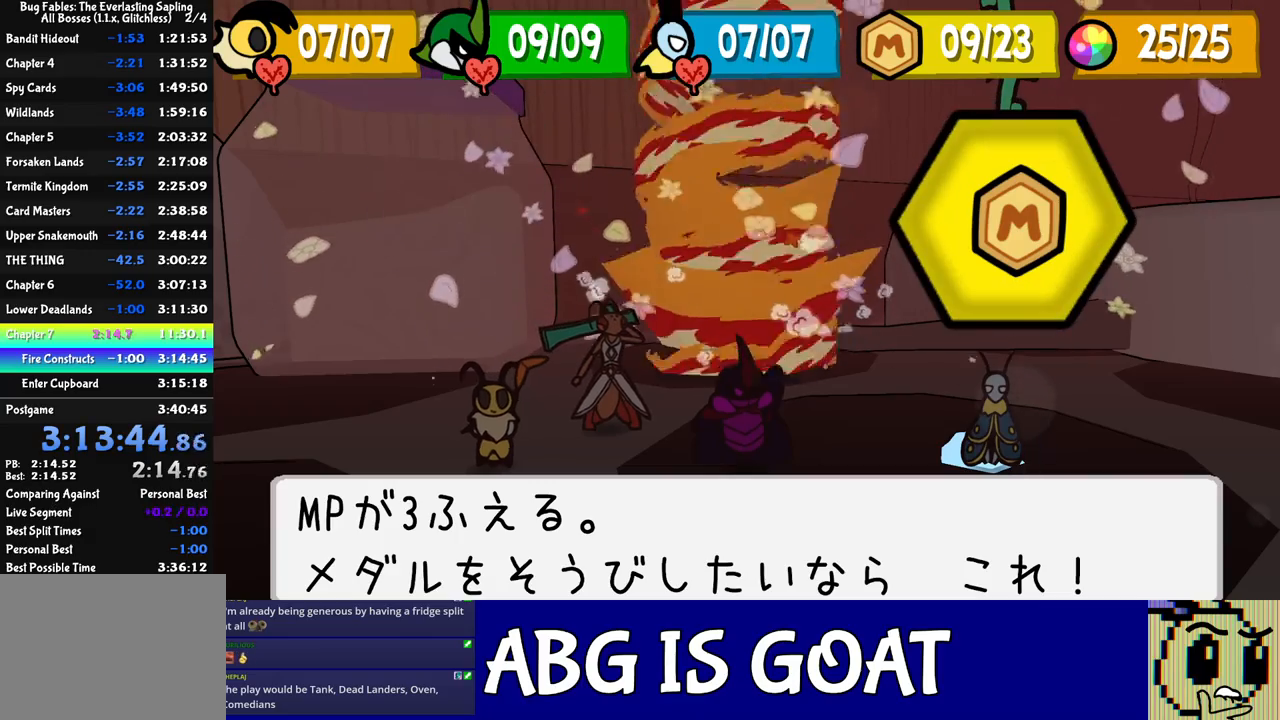
{"buttons": ["B"], "left_stick": "center", "events": []}
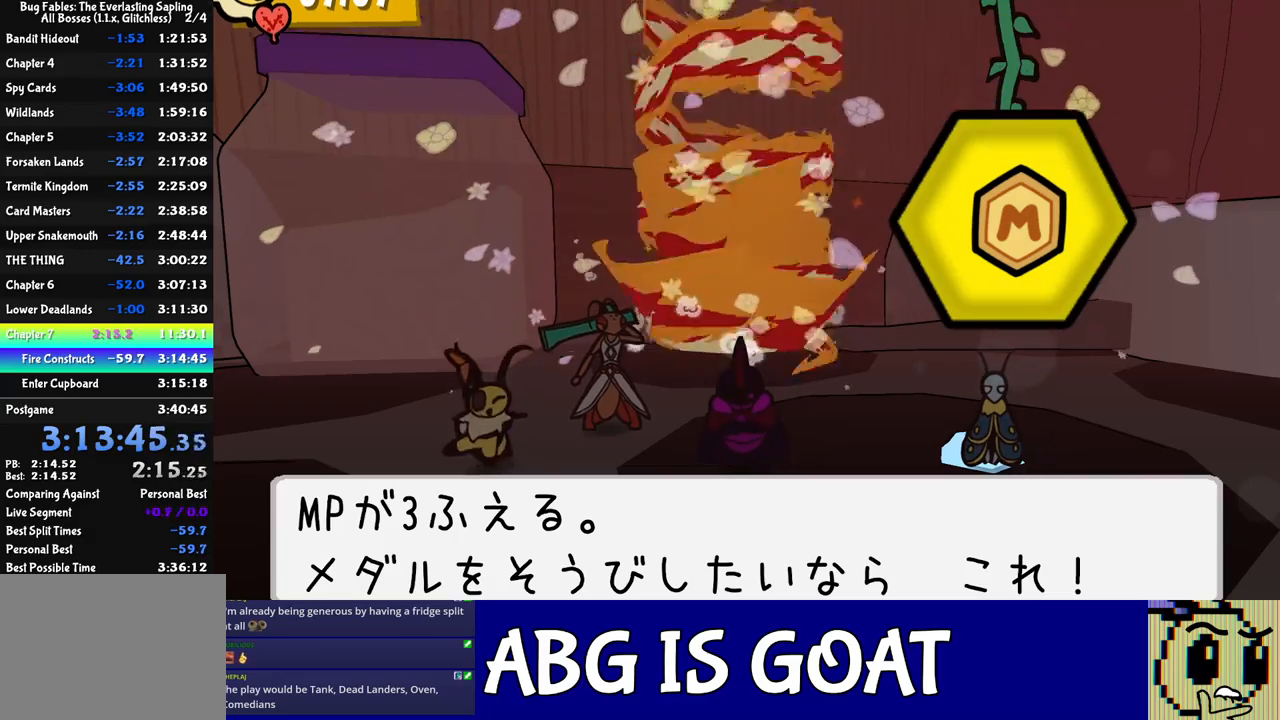
{"buttons": ["B"], "left_stick": "center", "events": []}
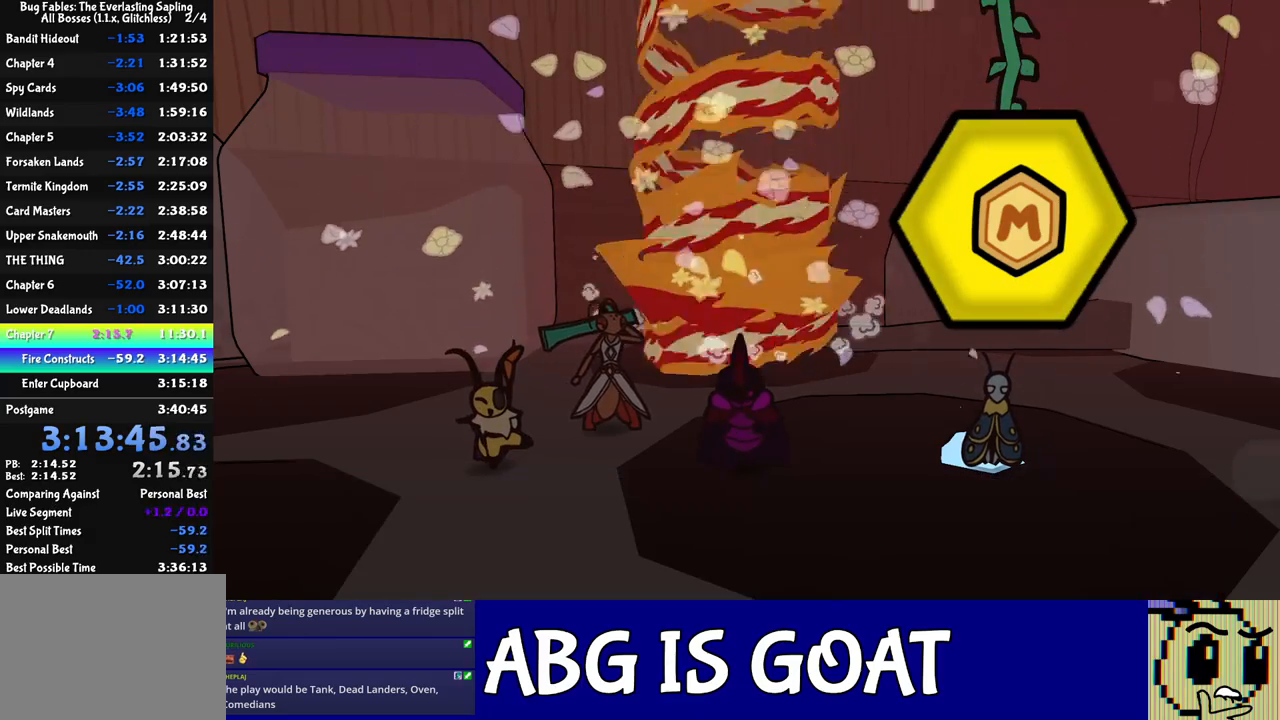
{"buttons": ["B"], "left_stick": "center", "events": []}
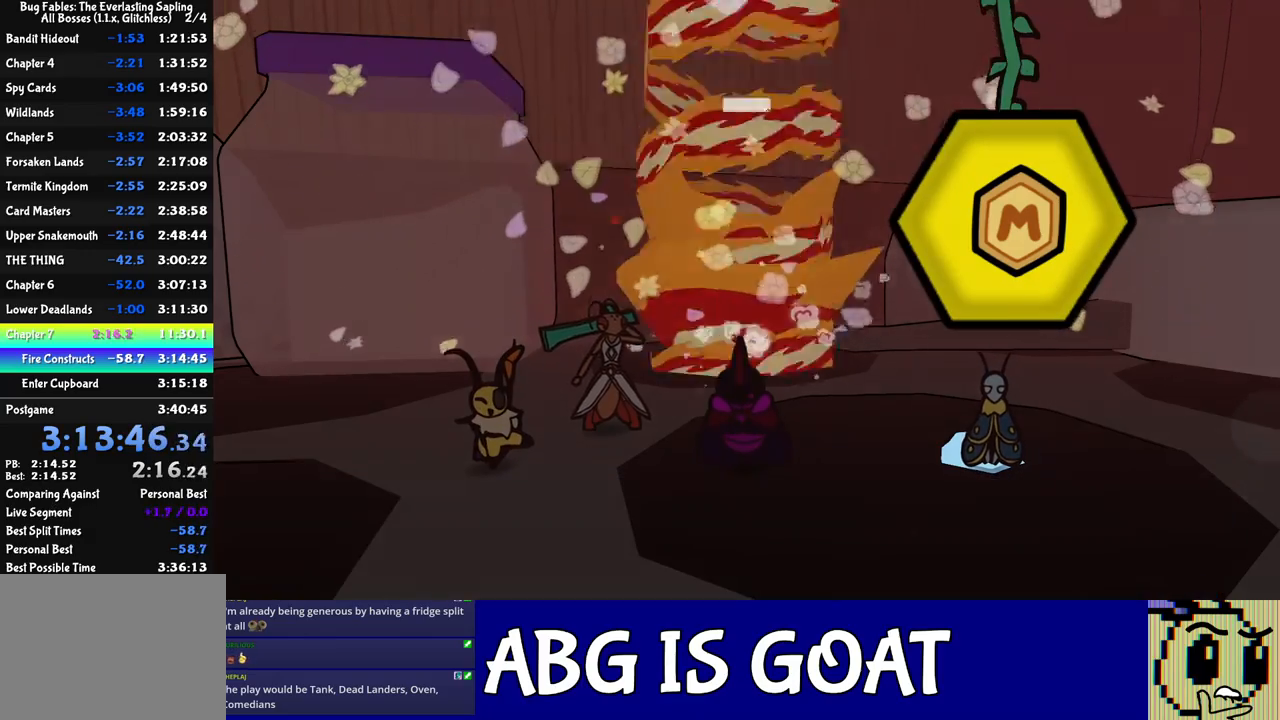
{"buttons": ["B"], "left_stick": "center", "events": []}
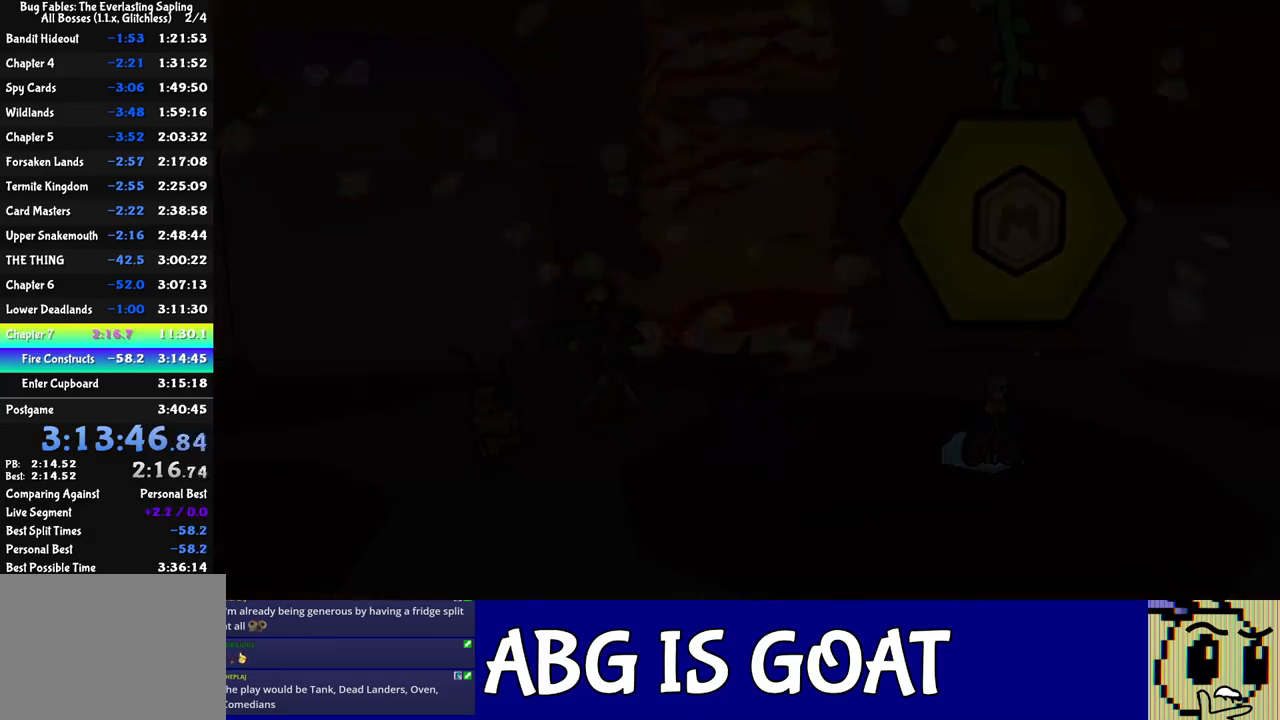
{"buttons": ["B"], "left_stick": "center", "events": []}
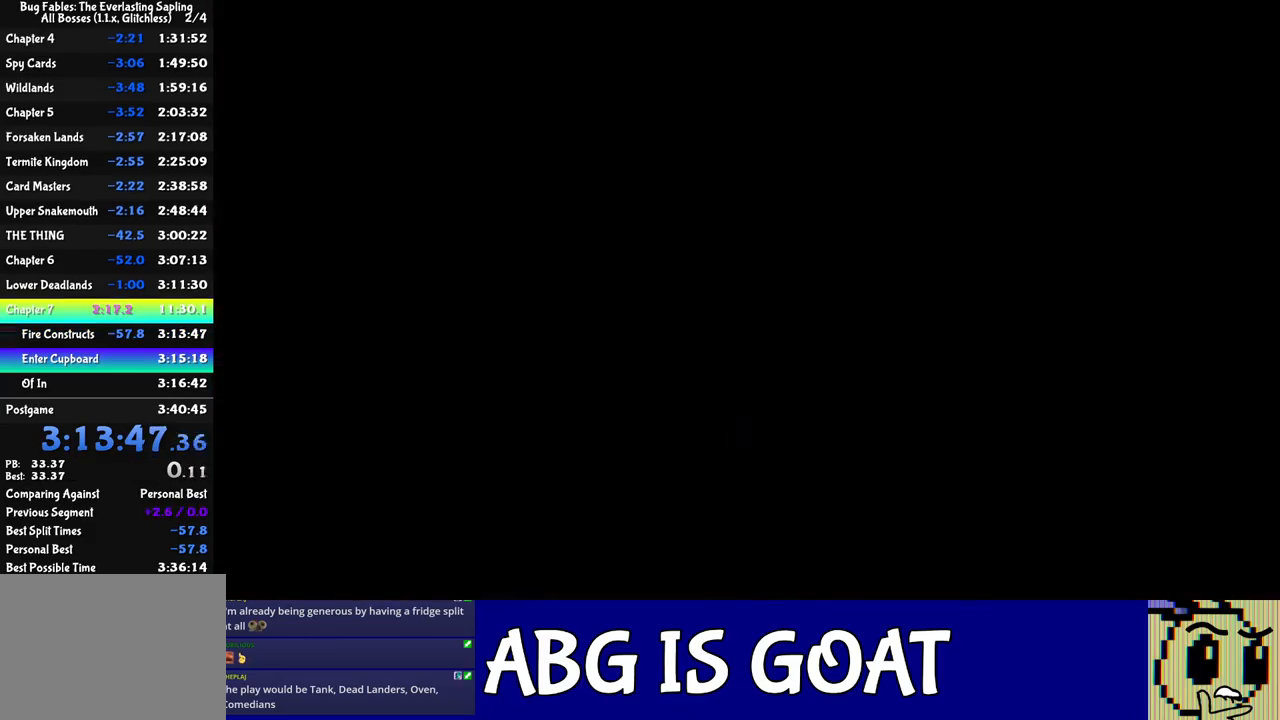
{"buttons": ["B"], "left_stick": "center", "events": []}
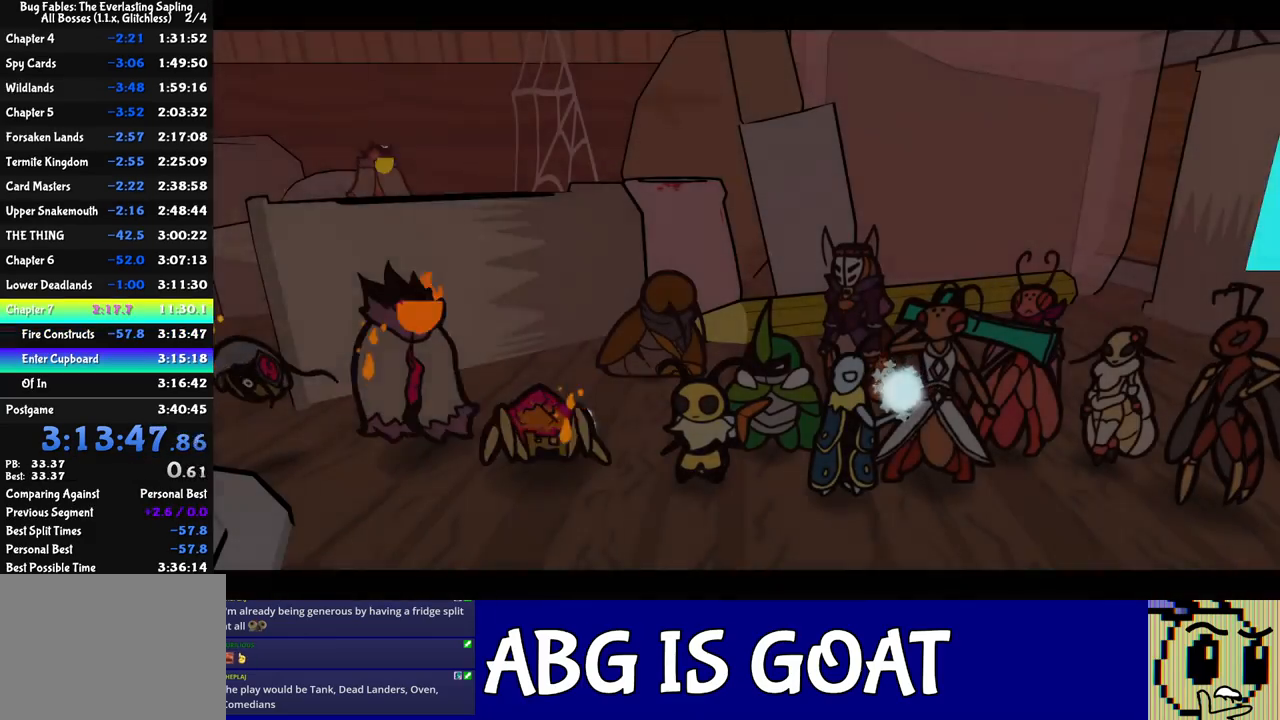
{"buttons": ["B"], "left_stick": "center", "events": []}
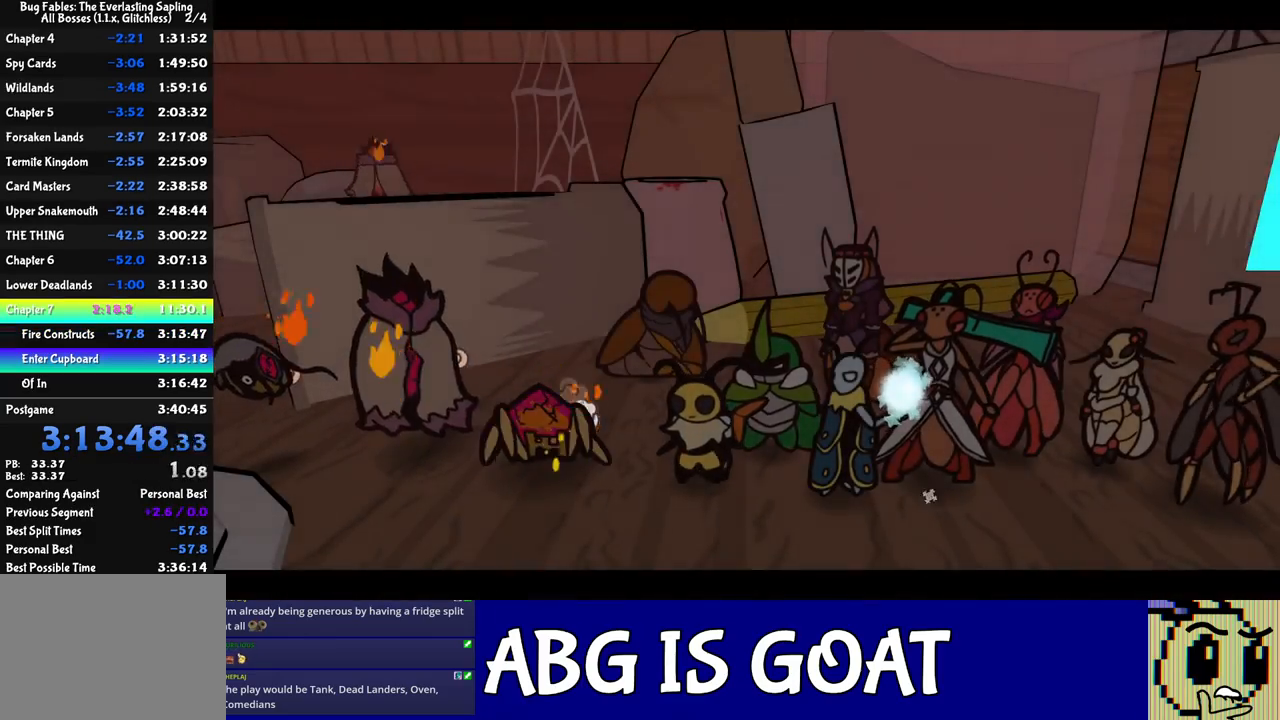
{"buttons": ["B"], "left_stick": "center", "events": []}
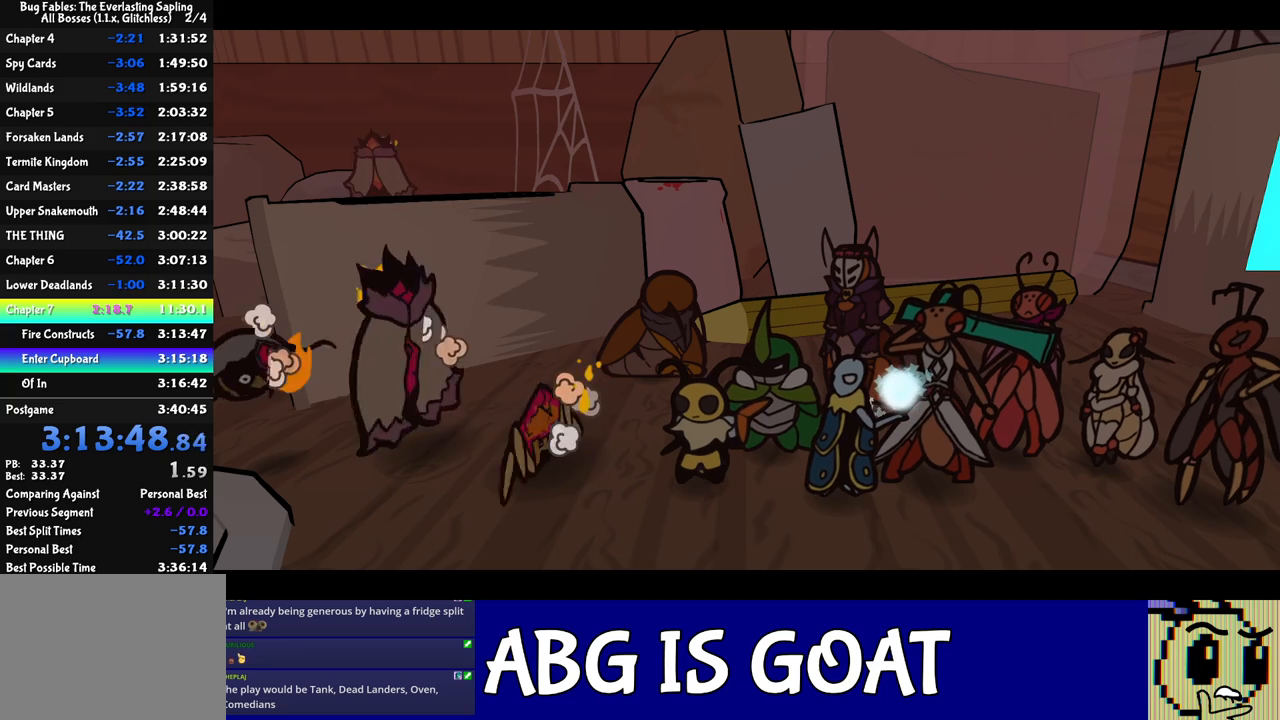
{"buttons": ["B"], "left_stick": "center", "events": []}
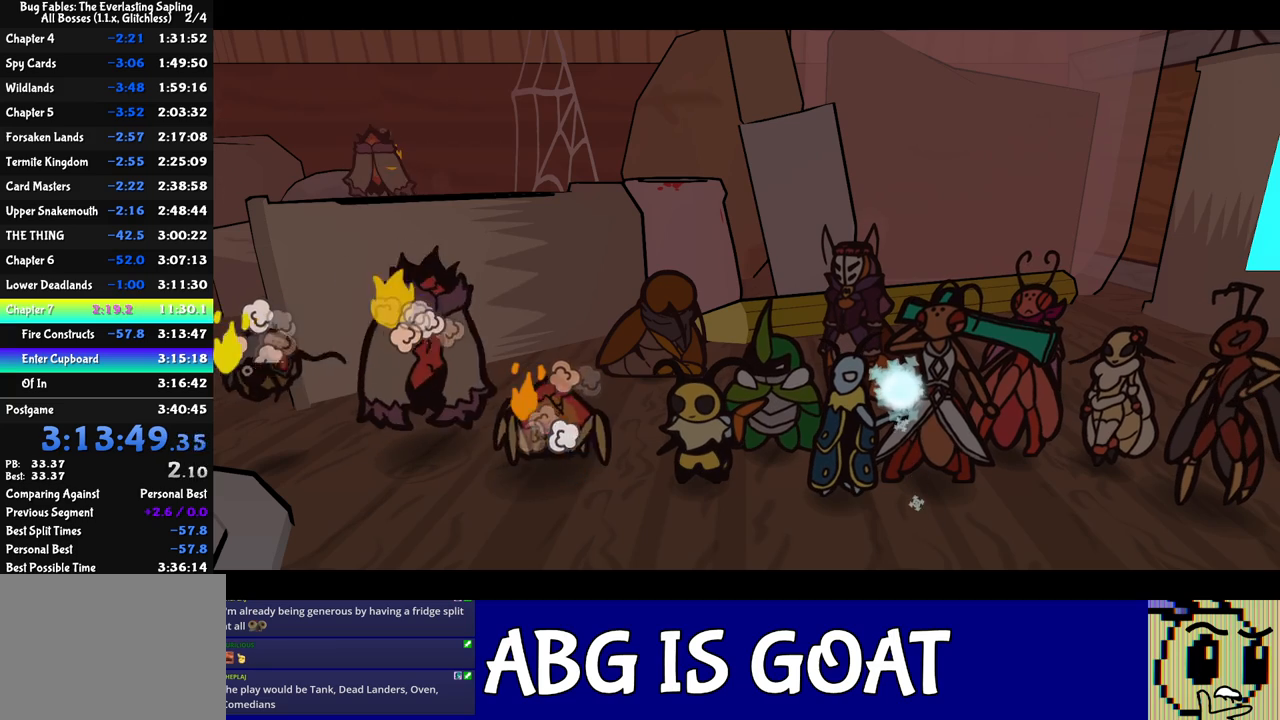
{"buttons": ["B"], "left_stick": "center", "events": []}
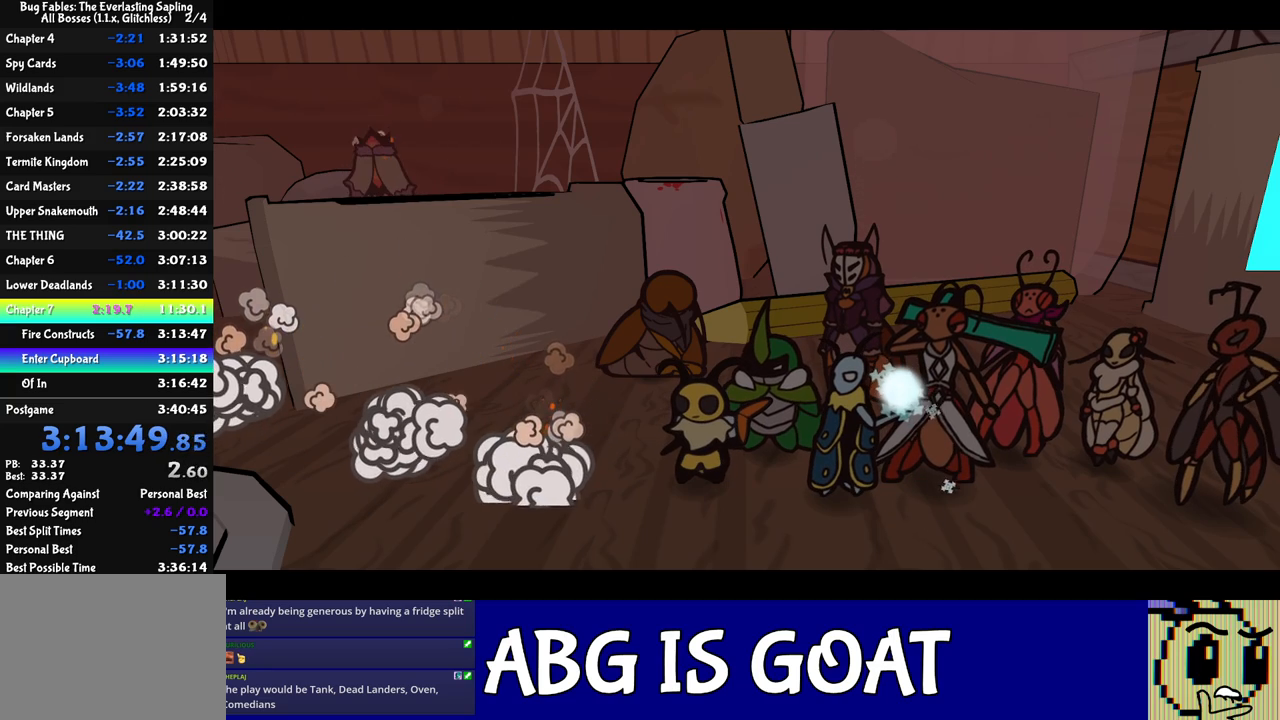
{"buttons": ["B"], "left_stick": "center", "events": []}
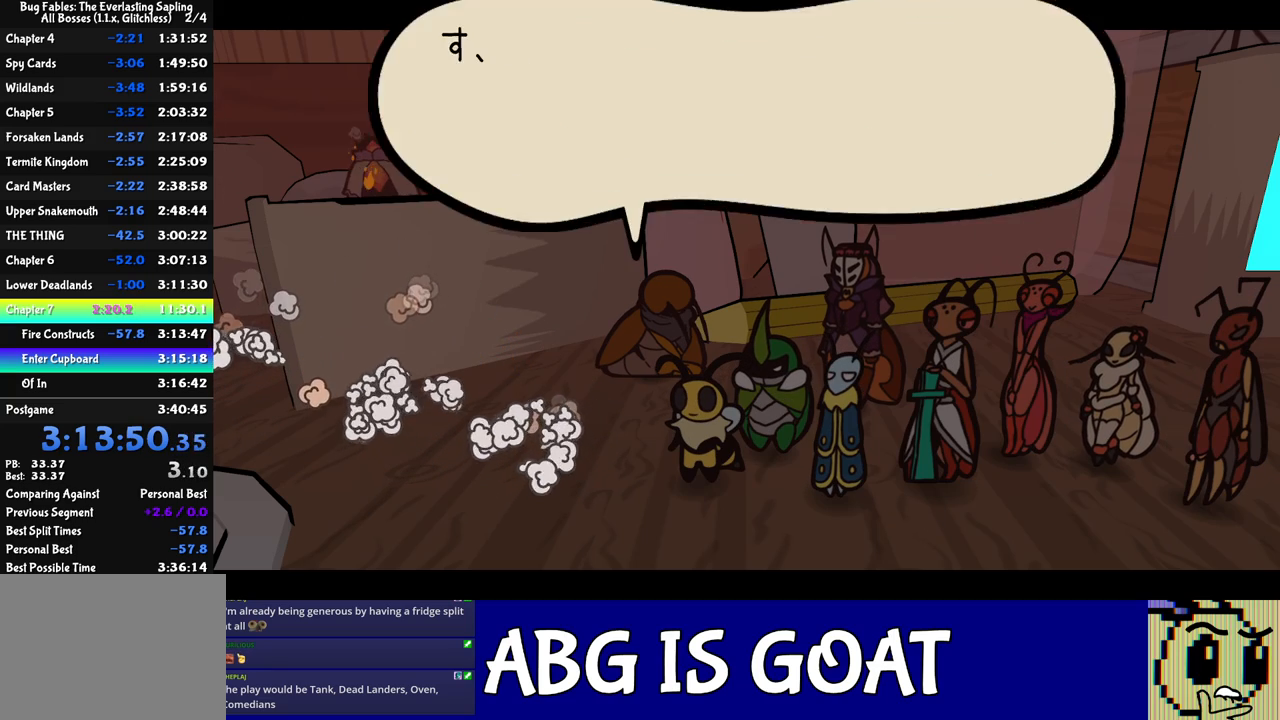
{"buttons": ["B"], "left_stick": "center", "events": []}
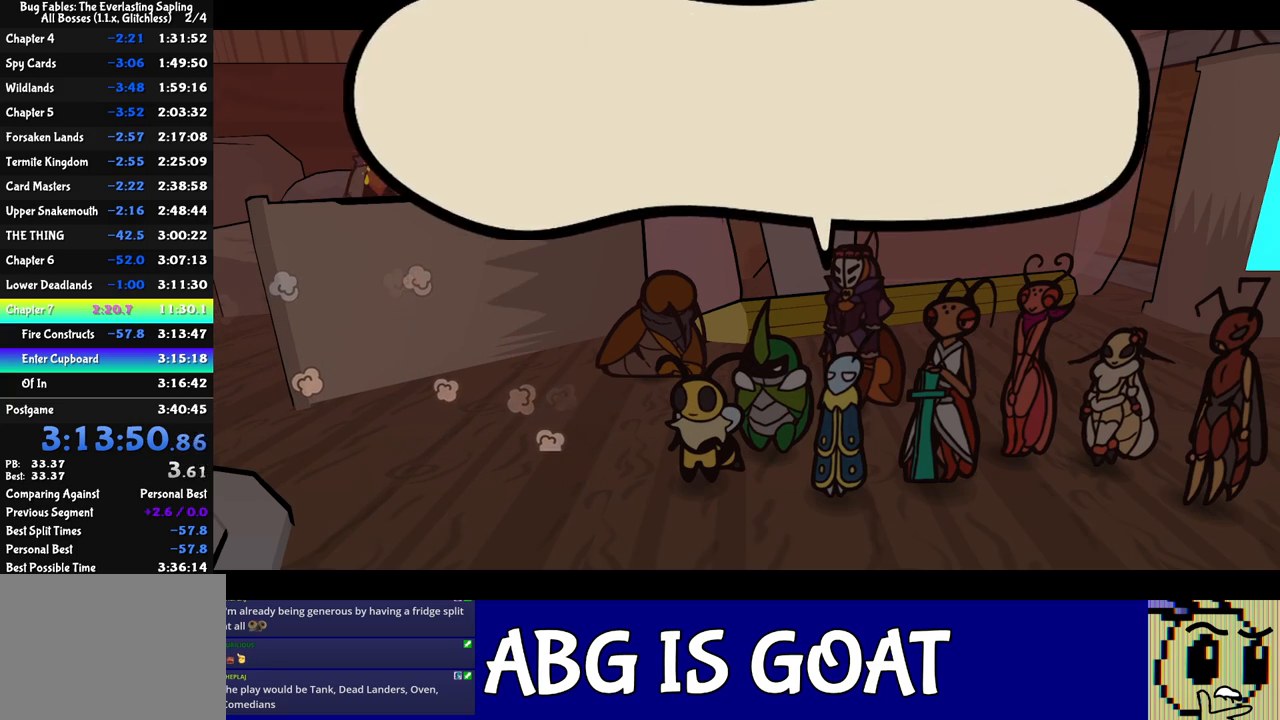
{"buttons": ["B"], "left_stick": "center", "events": []}
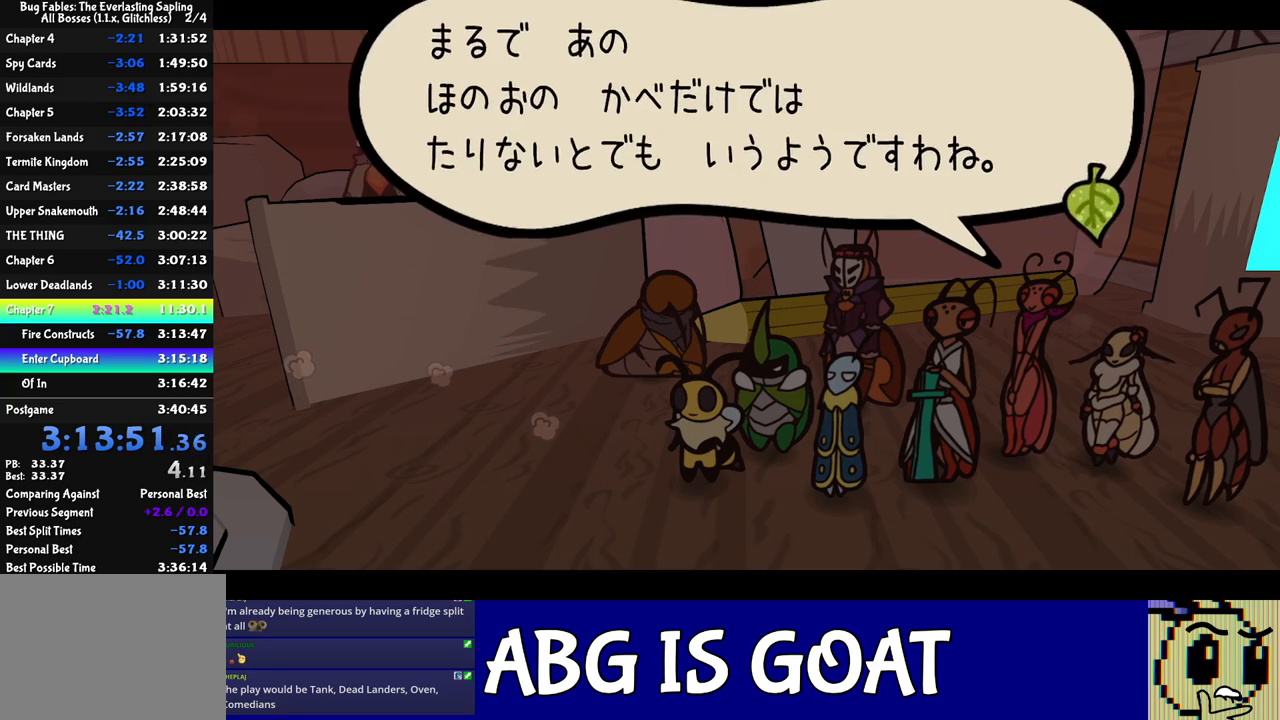
{"buttons": ["B"], "left_stick": "center", "events": []}
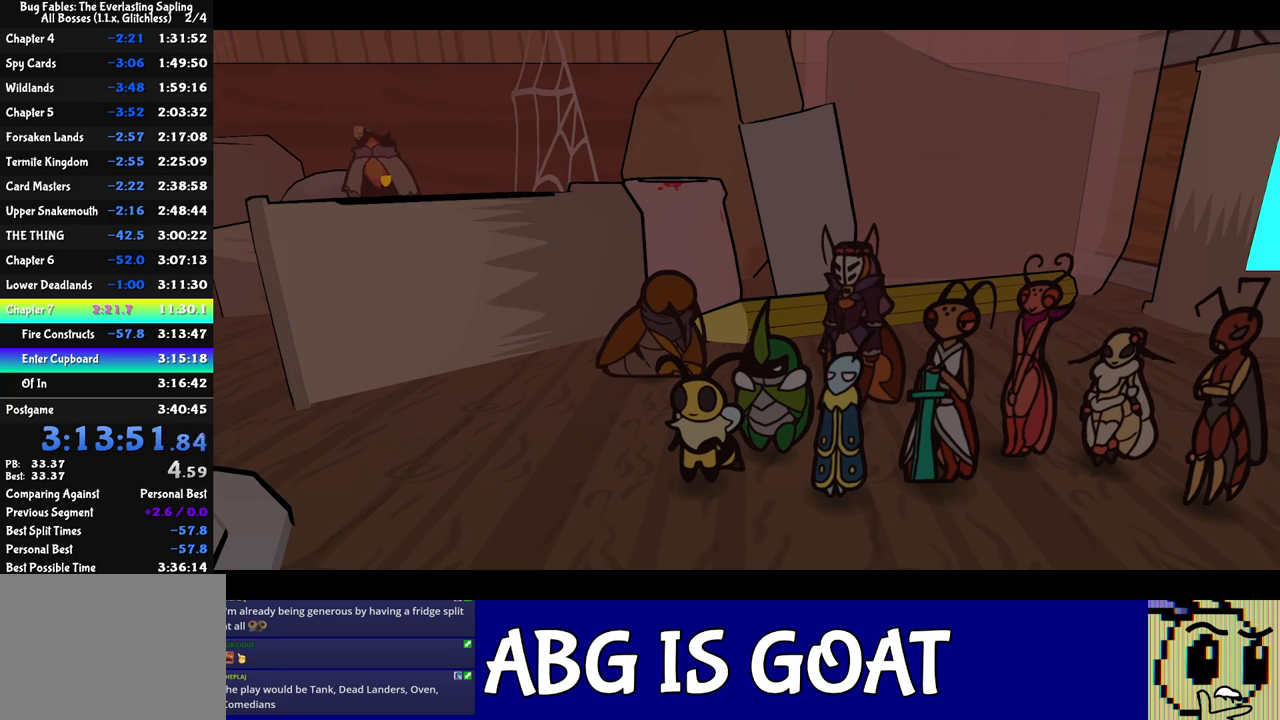
{"buttons": ["B"], "left_stick": "center", "events": []}
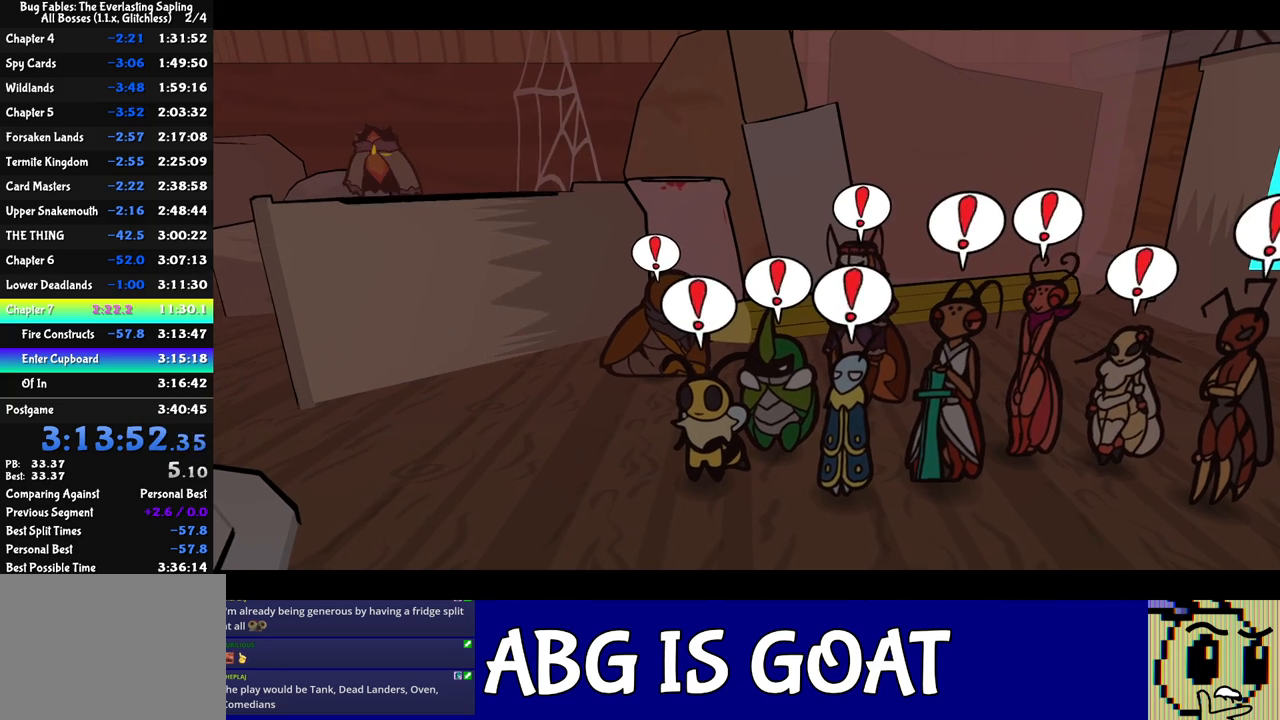
{"buttons": ["B"], "left_stick": "center", "events": []}
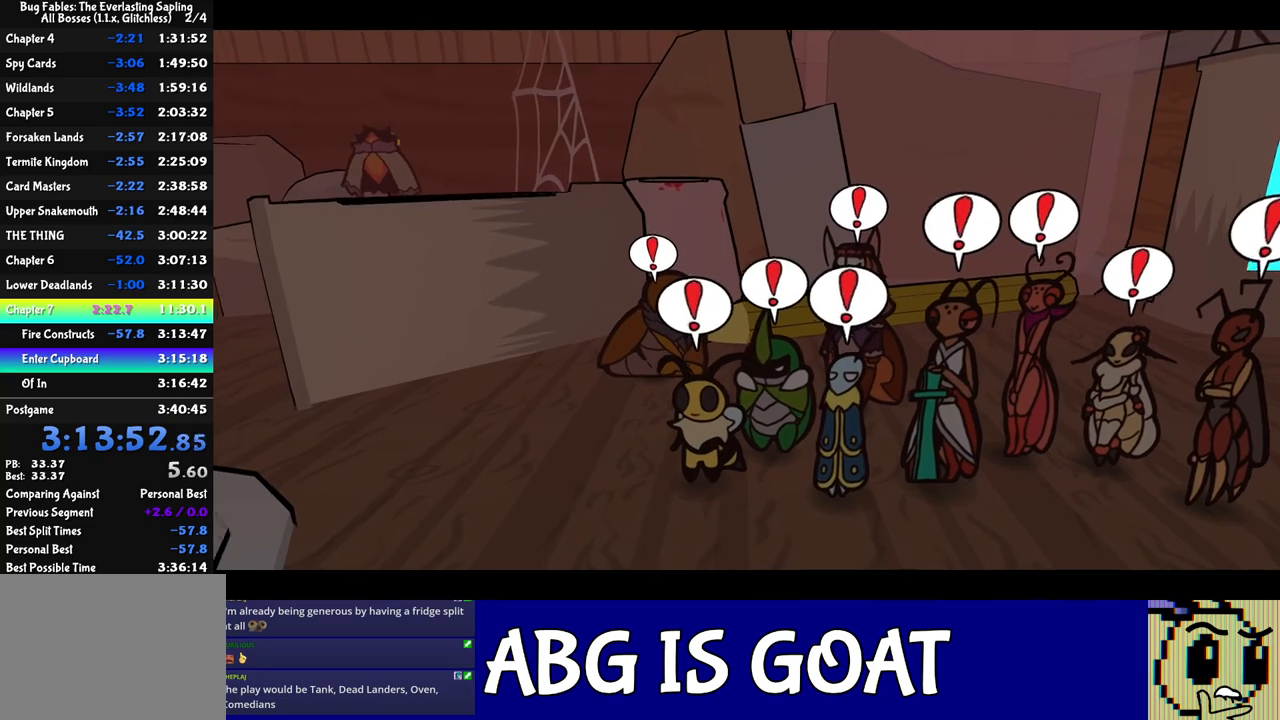
{"buttons": ["B"], "left_stick": "center", "events": []}
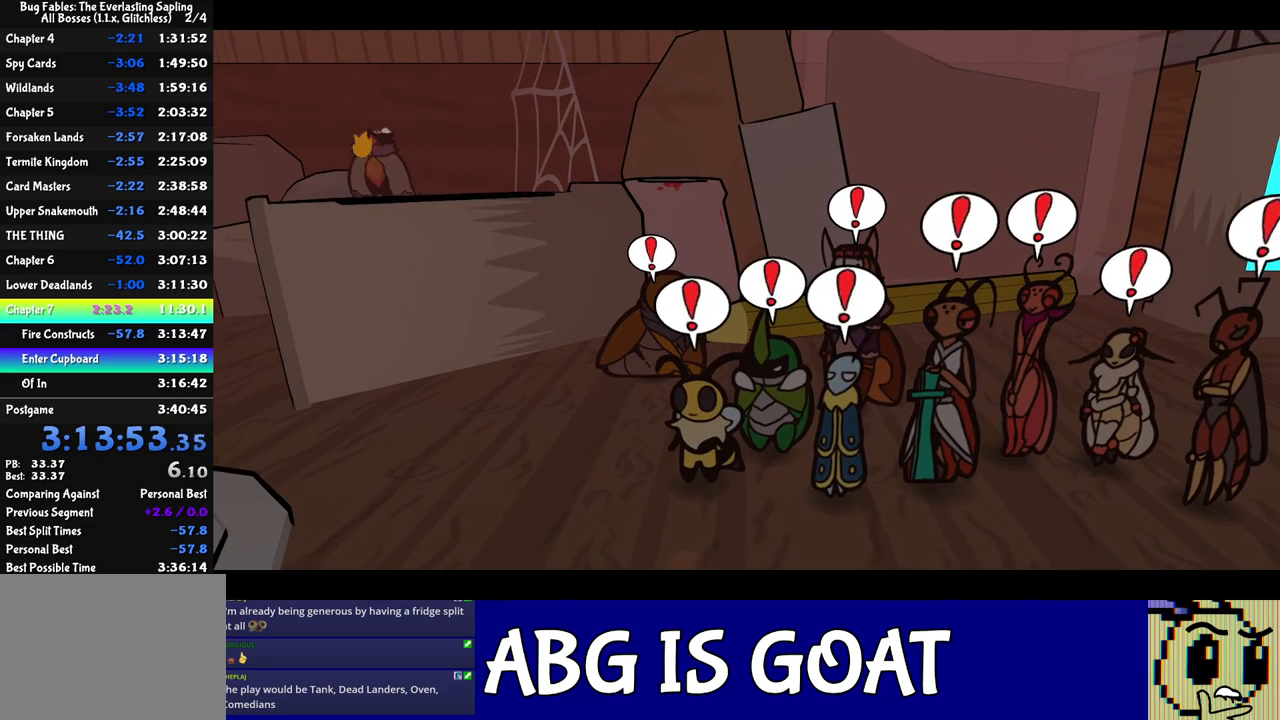
{"buttons": ["B"], "left_stick": "center", "events": []}
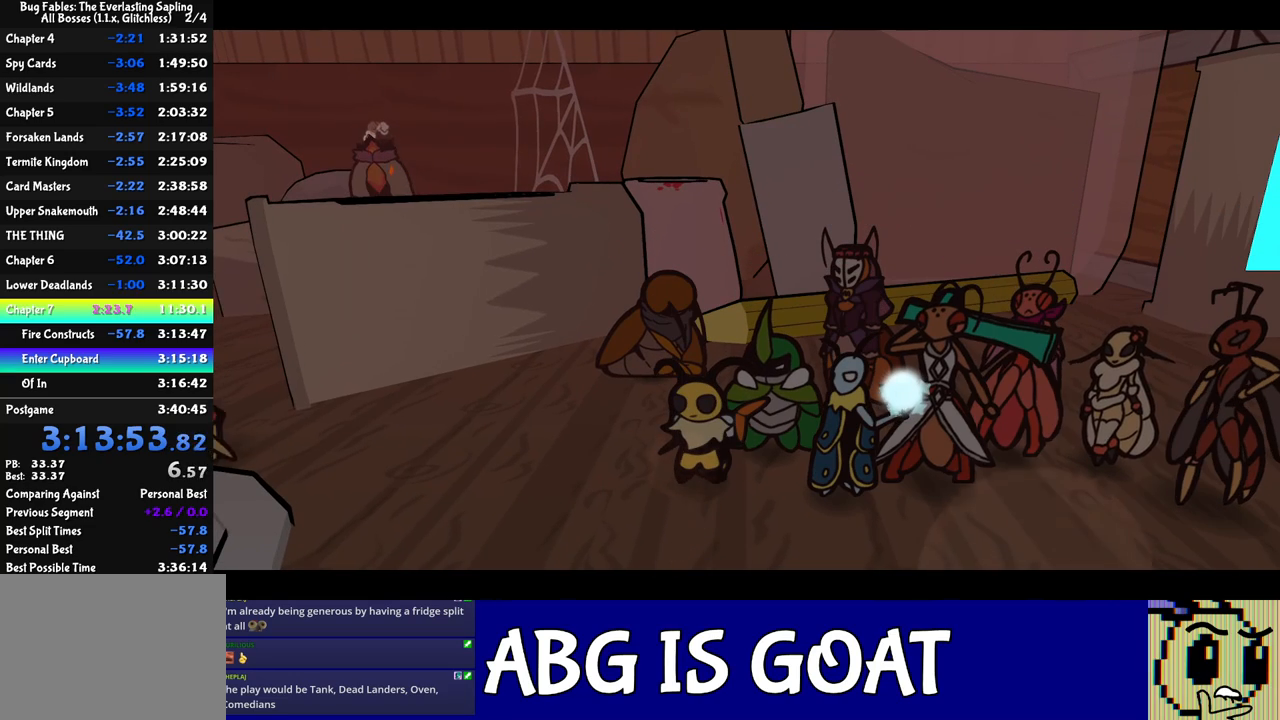
{"buttons": ["B"], "left_stick": "center", "events": []}
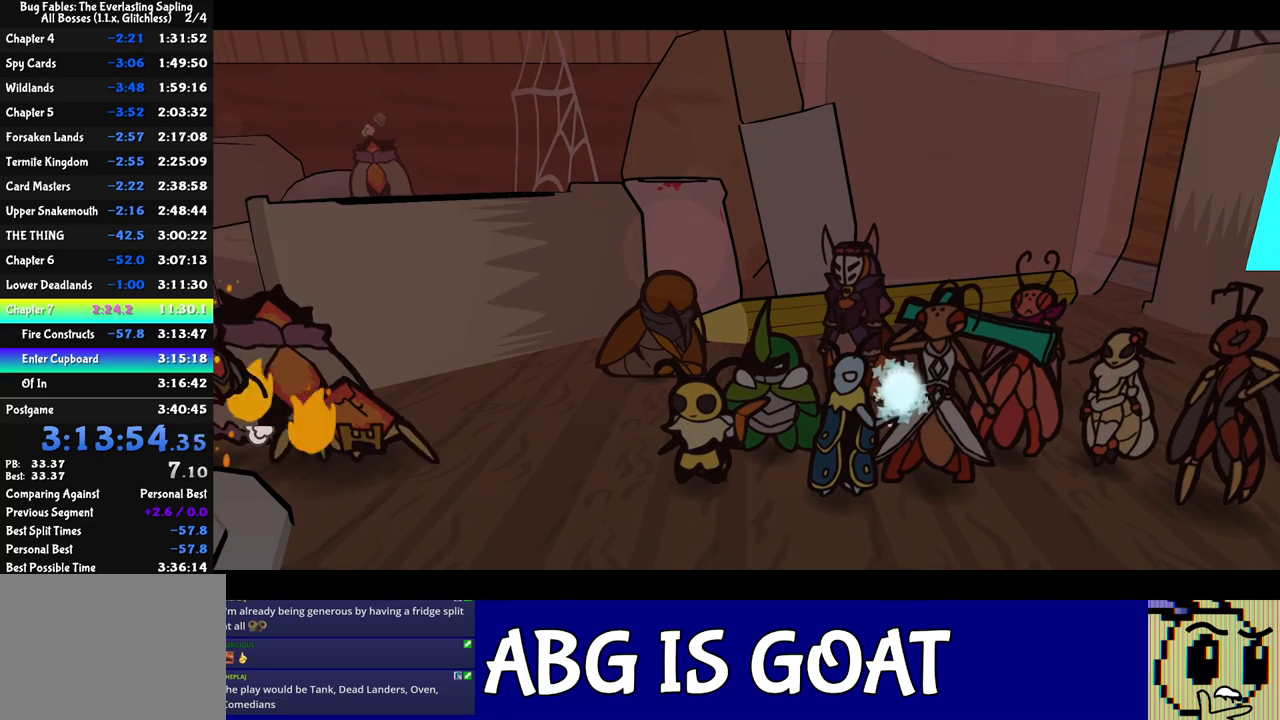
{"buttons": ["B"], "left_stick": "center", "events": []}
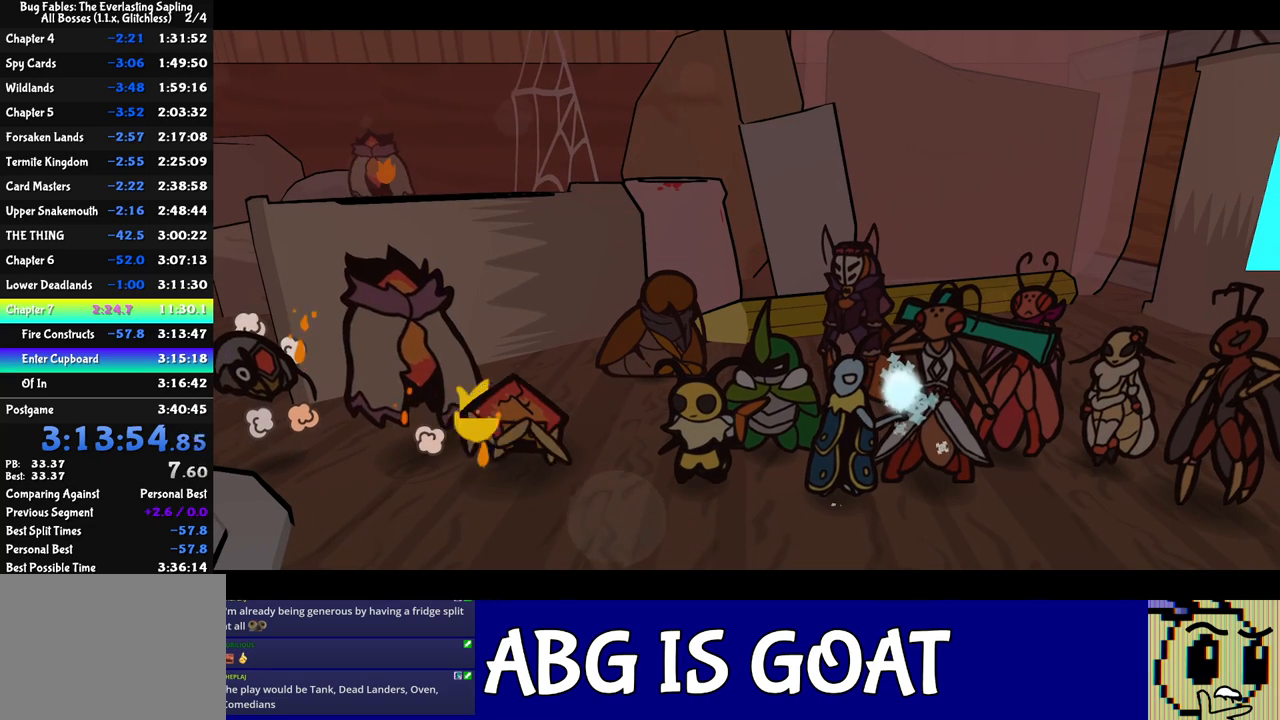
{"buttons": ["B"], "left_stick": "center", "events": []}
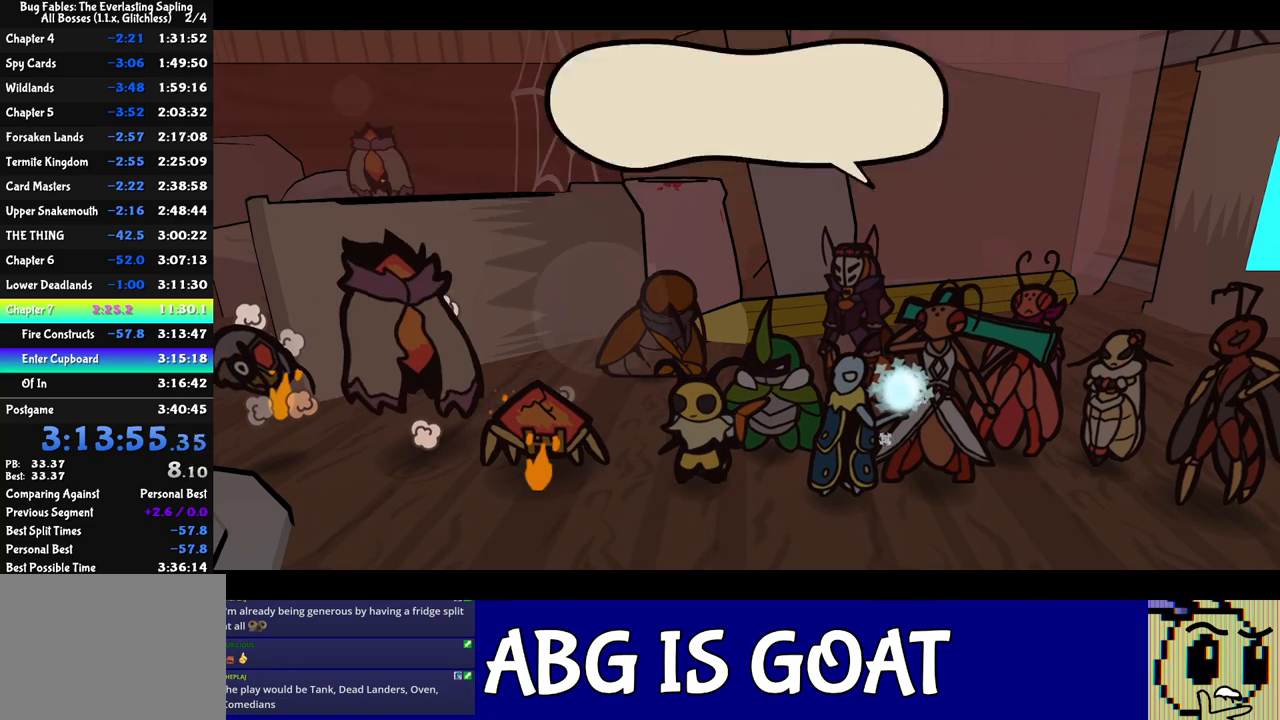
{"buttons": ["B"], "left_stick": "center", "events": []}
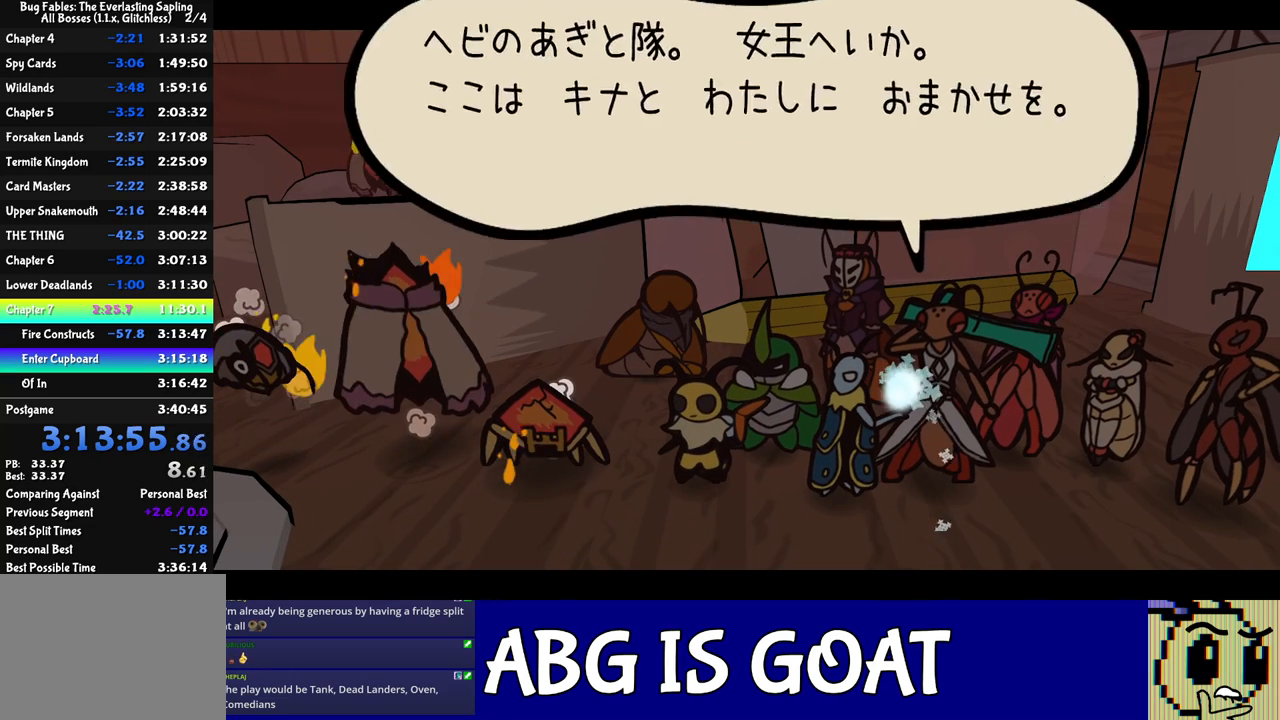
{"buttons": ["B"], "left_stick": "center", "events": []}
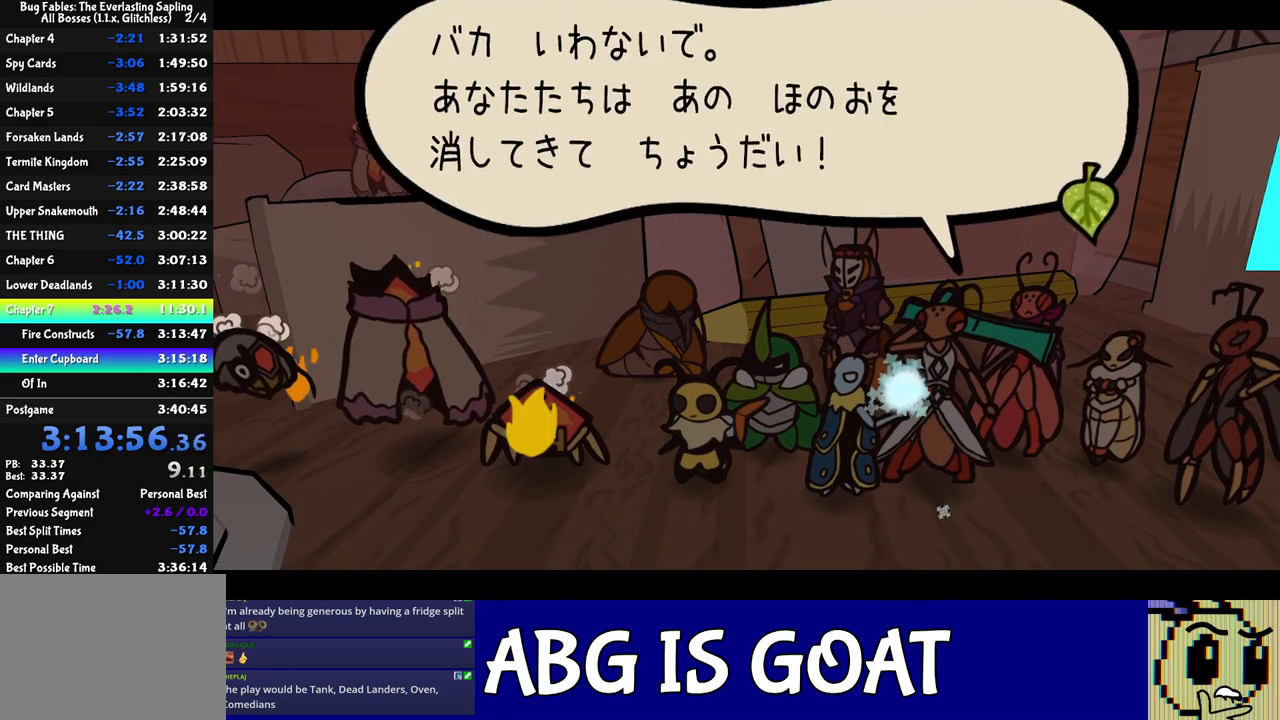
{"buttons": ["B"], "left_stick": "center", "events": []}
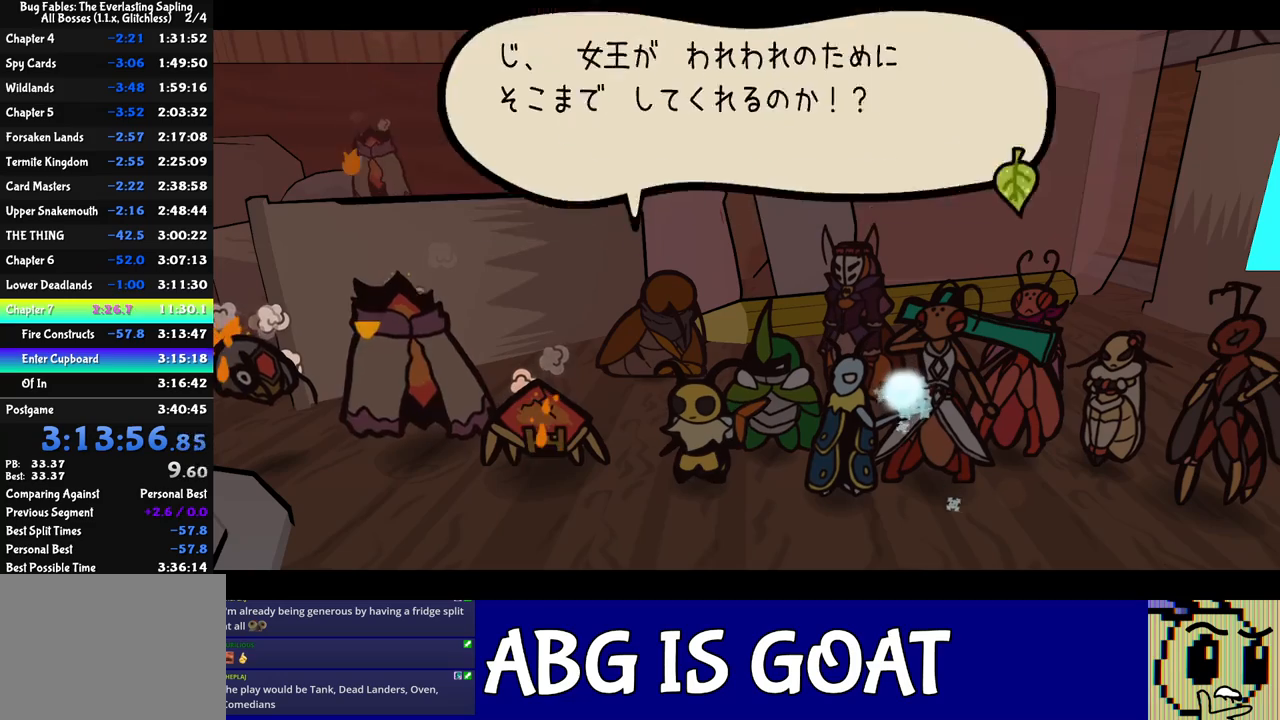
{"buttons": ["B"], "left_stick": "center", "events": []}
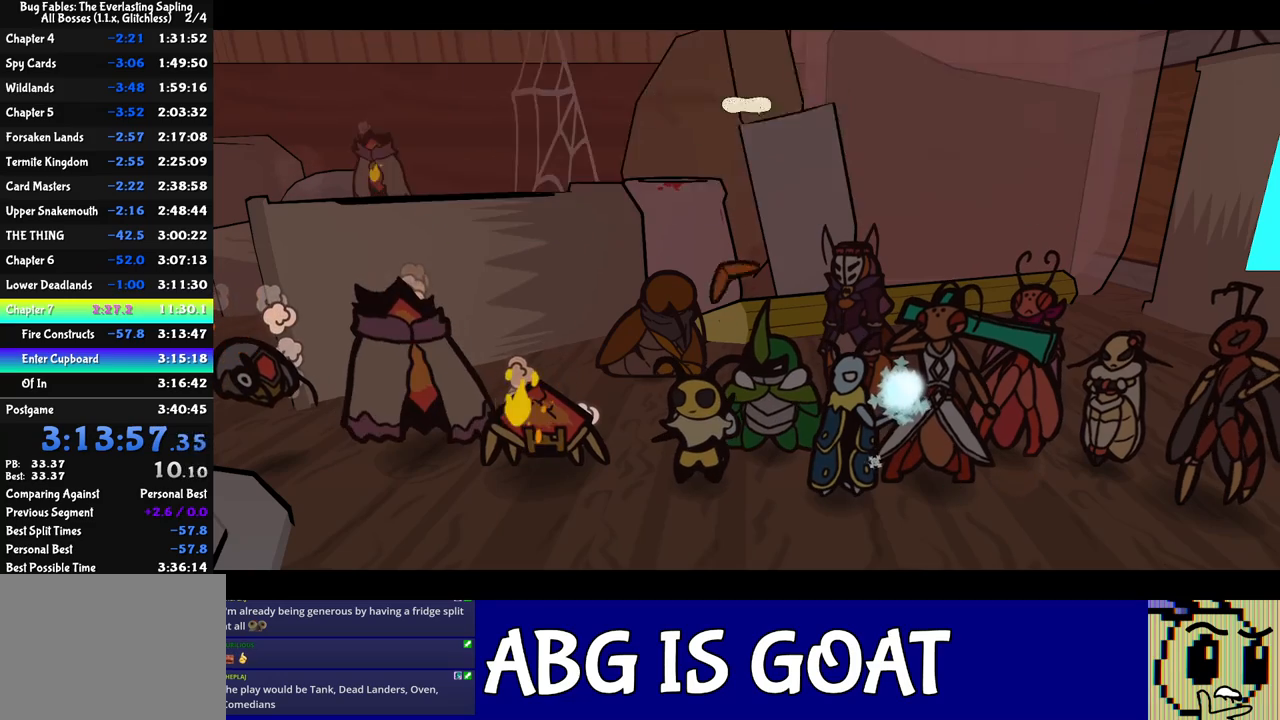
{"buttons": ["B"], "left_stick": "center", "events": []}